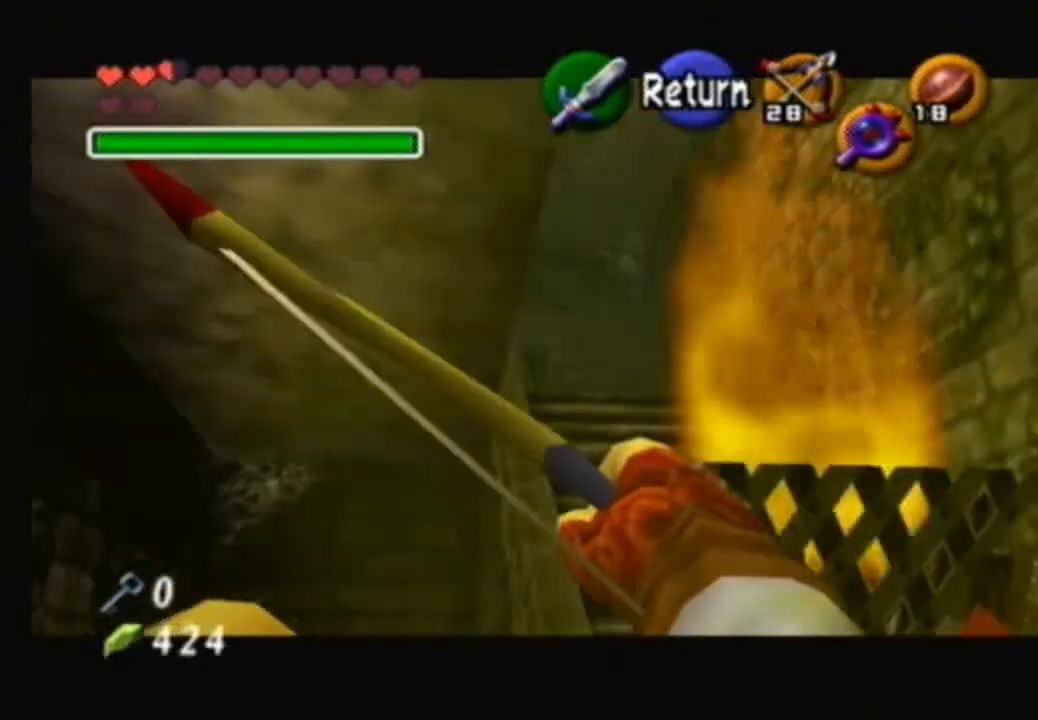
Gameplay with a controller (Nintendo layout); each line is a JSON object with the inputs held at the frame after it. "events" lists button and stick changes between this image and that frame as [ms after this image, input, new state], when the widget could be followed in between. Not read: L3 R3.
{"buttons": [], "left_stick": "center", "right_stick": "center", "events": [[134, "Y", "down"], [334, "Y", "up"]]}
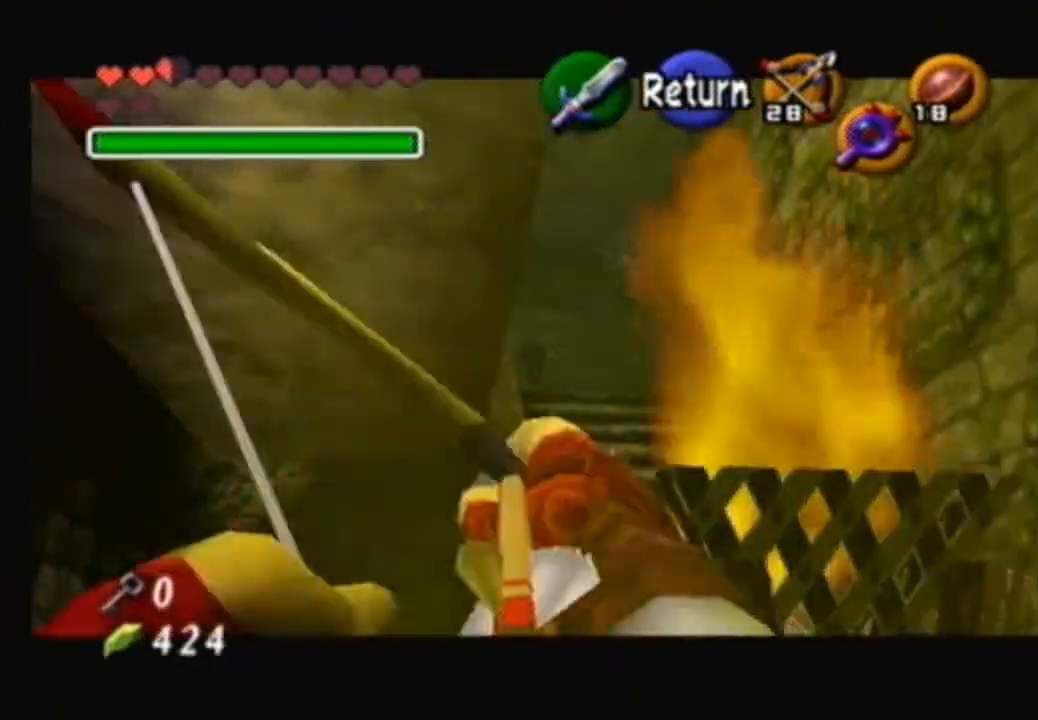
{"buttons": [], "left_stick": "center", "right_stick": "center", "events": []}
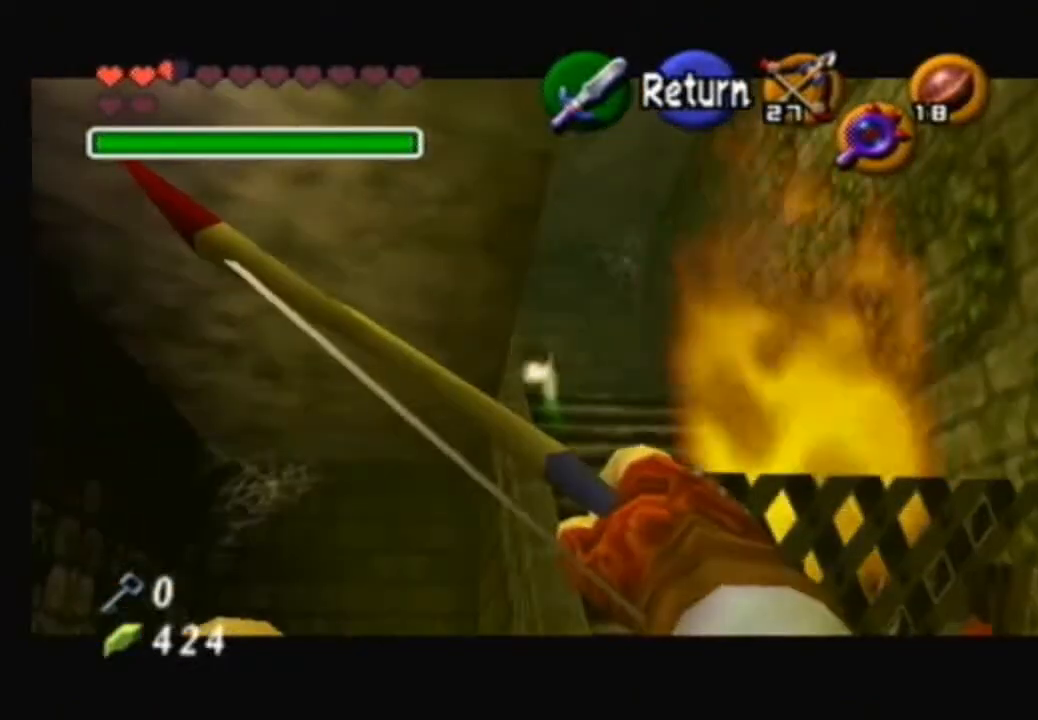
{"buttons": [], "left_stick": "center", "right_stick": "center", "events": [[301, "Y", "down"], [367, "Y", "up"]]}
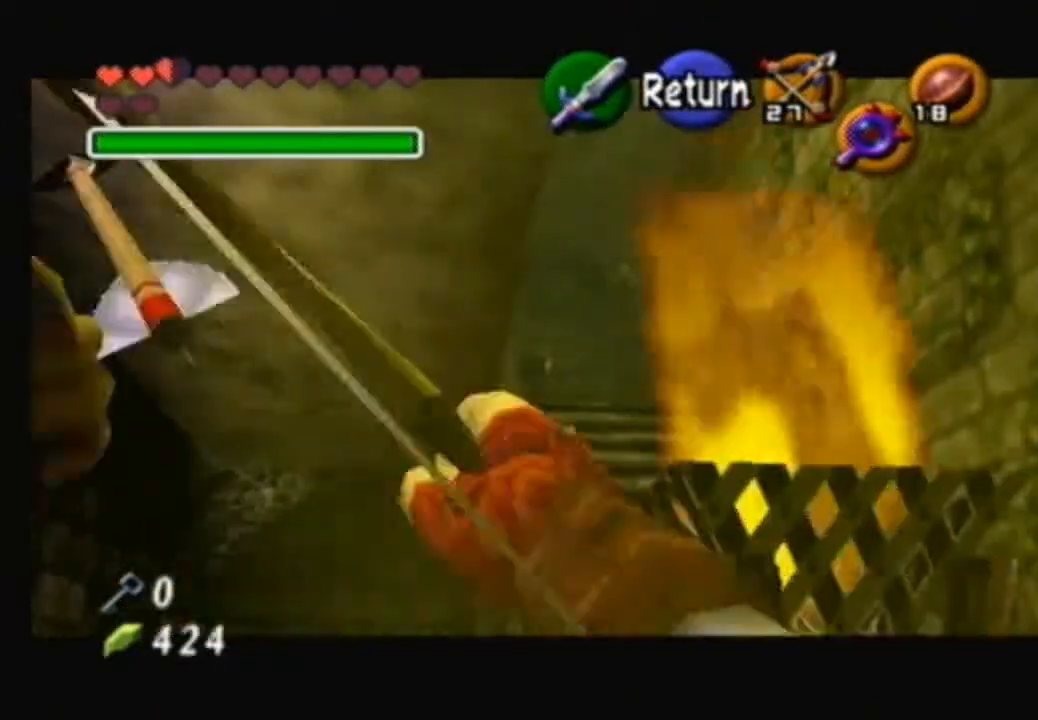
{"buttons": [], "left_stick": "center", "right_stick": "center", "events": []}
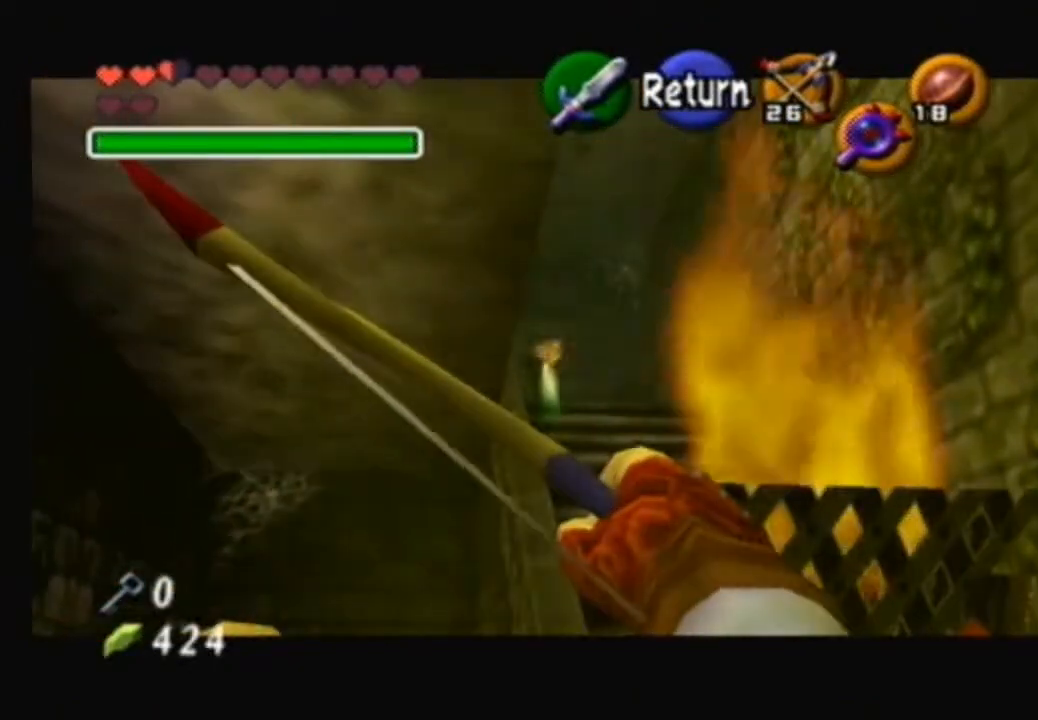
{"buttons": [], "left_stick": "center", "right_stick": "center", "events": [[267, "Y", "down"], [334, "Y", "up"]]}
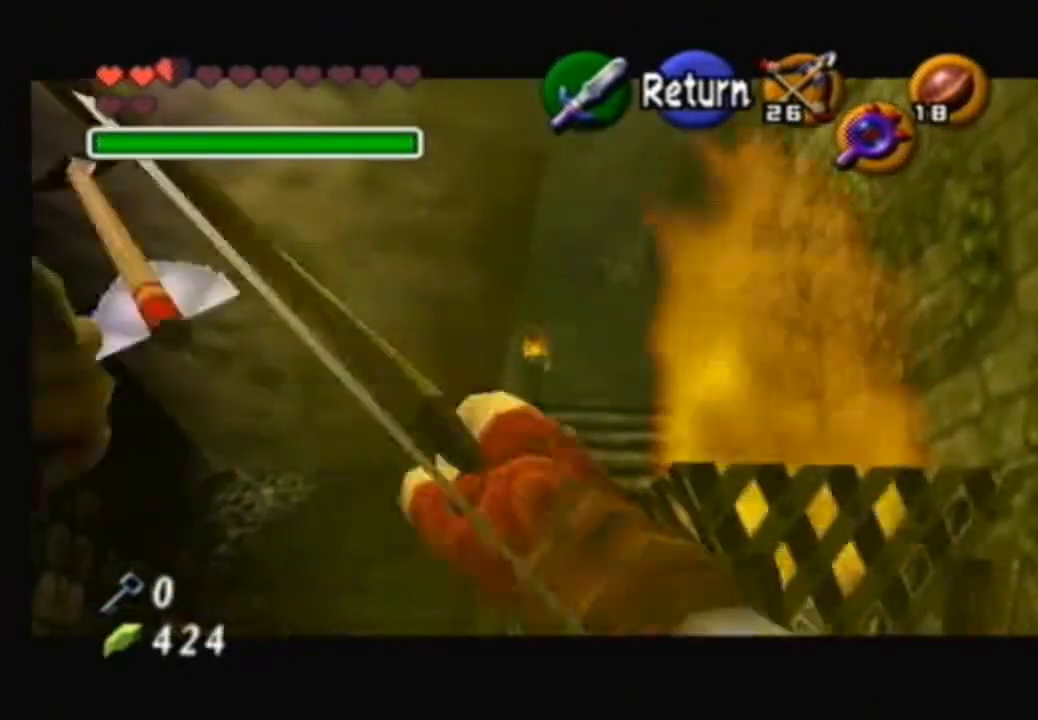
{"buttons": [], "left_stick": "right", "right_stick": "center", "events": [[100, "A", "down"], [233, "A", "up"], [333, "left_stick", "right"]]}
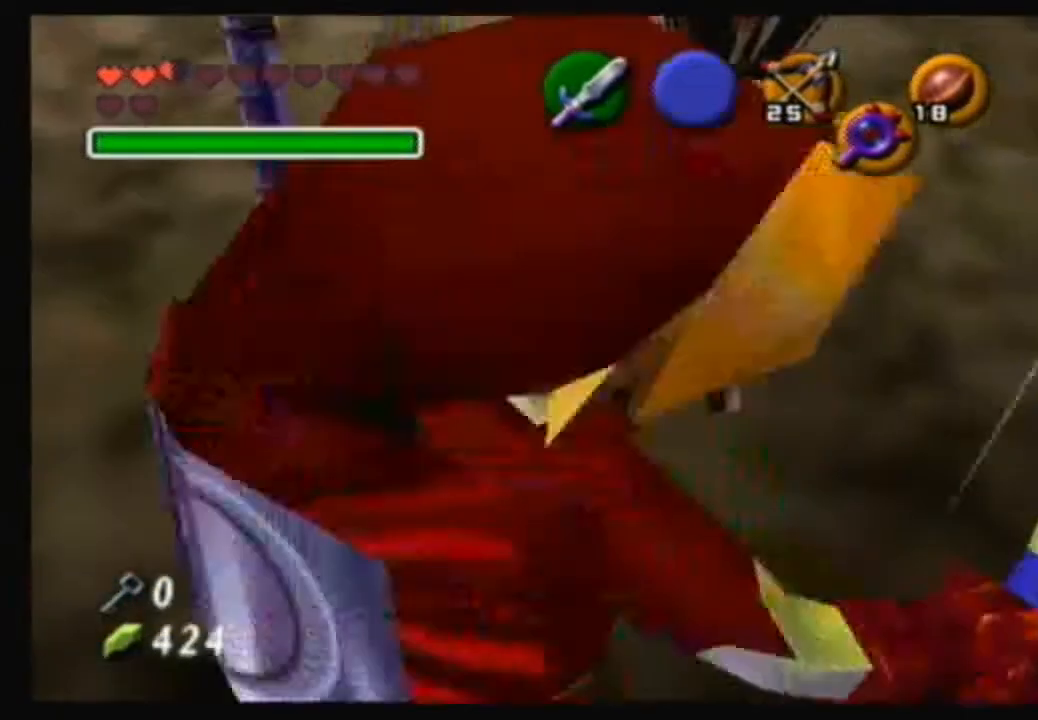
{"buttons": [], "left_stick": "up-left", "right_stick": "center", "events": [[34, "left_stick", "up-right"], [234, "left_stick", "up"], [401, "left_stick", "up-left"]]}
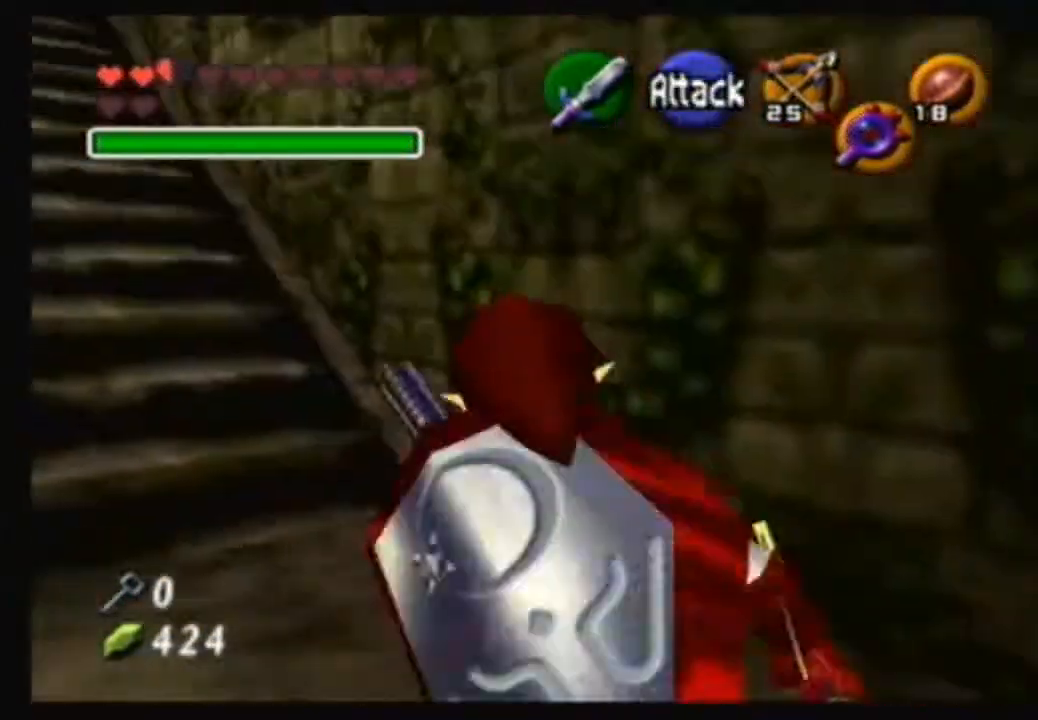
{"buttons": [], "left_stick": "up", "right_stick": "center", "events": [[100, "A", "down"], [333, "A", "up"], [333, "left_stick", "up"]]}
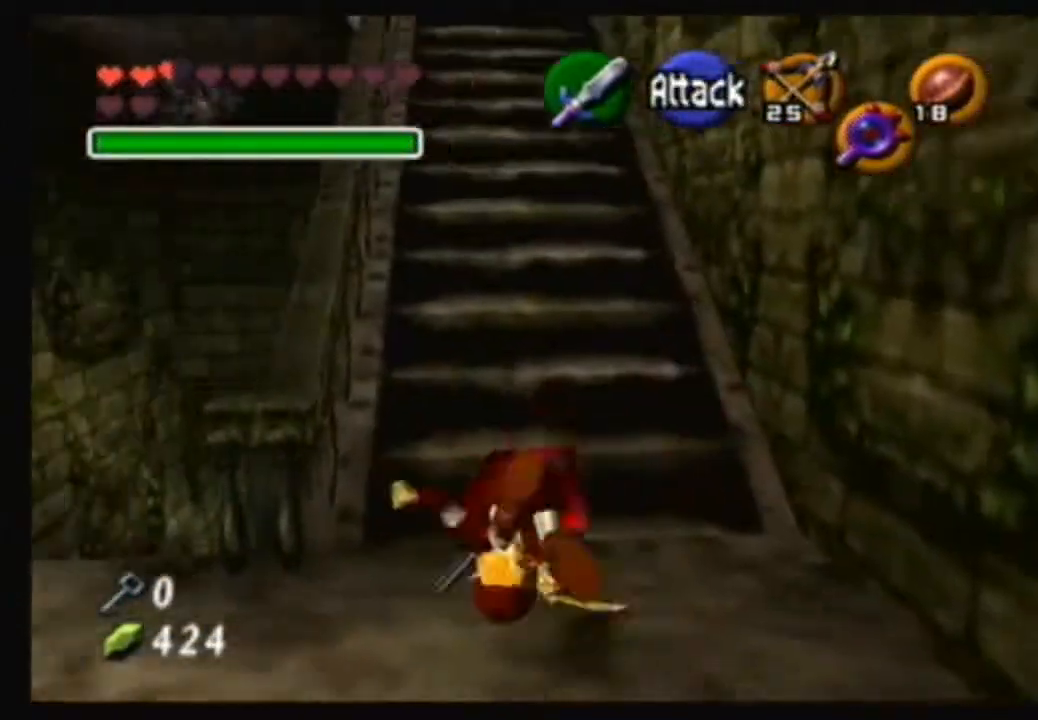
{"buttons": ["A"], "left_stick": "up", "right_stick": "center", "events": [[367, "A", "down"]]}
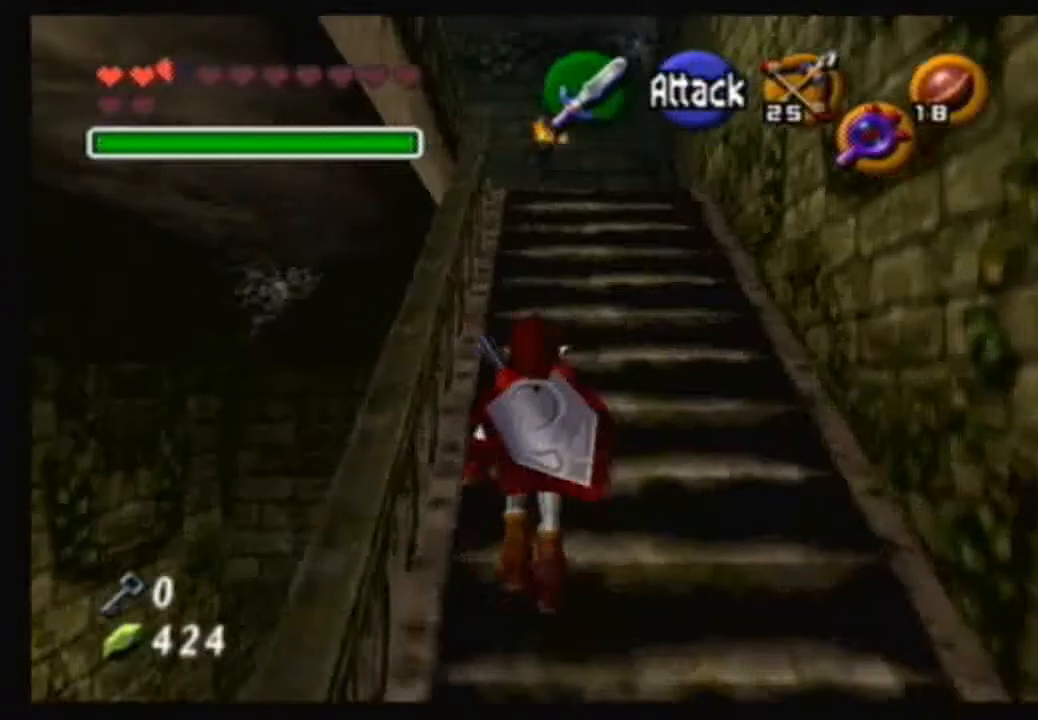
{"buttons": [], "left_stick": "up-right", "right_stick": "center", "events": [[367, "left_stick", "up-right"], [433, "A", "up"]]}
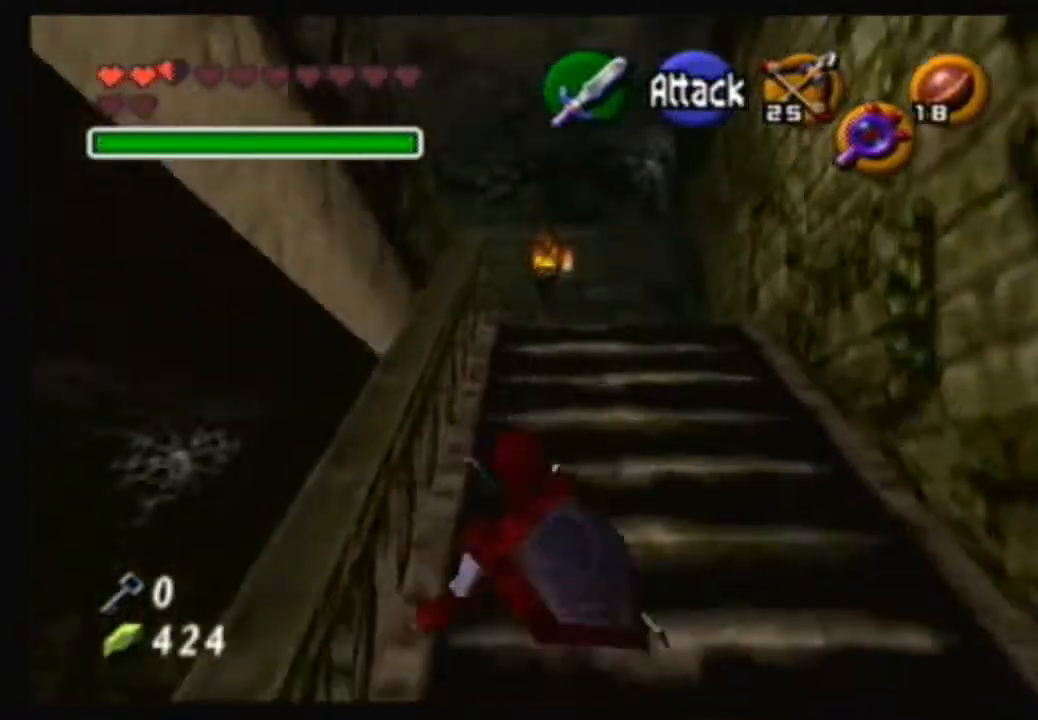
{"buttons": ["A"], "left_stick": "up", "right_stick": "center", "events": [[34, "left_stick", "up"], [234, "A", "down"]]}
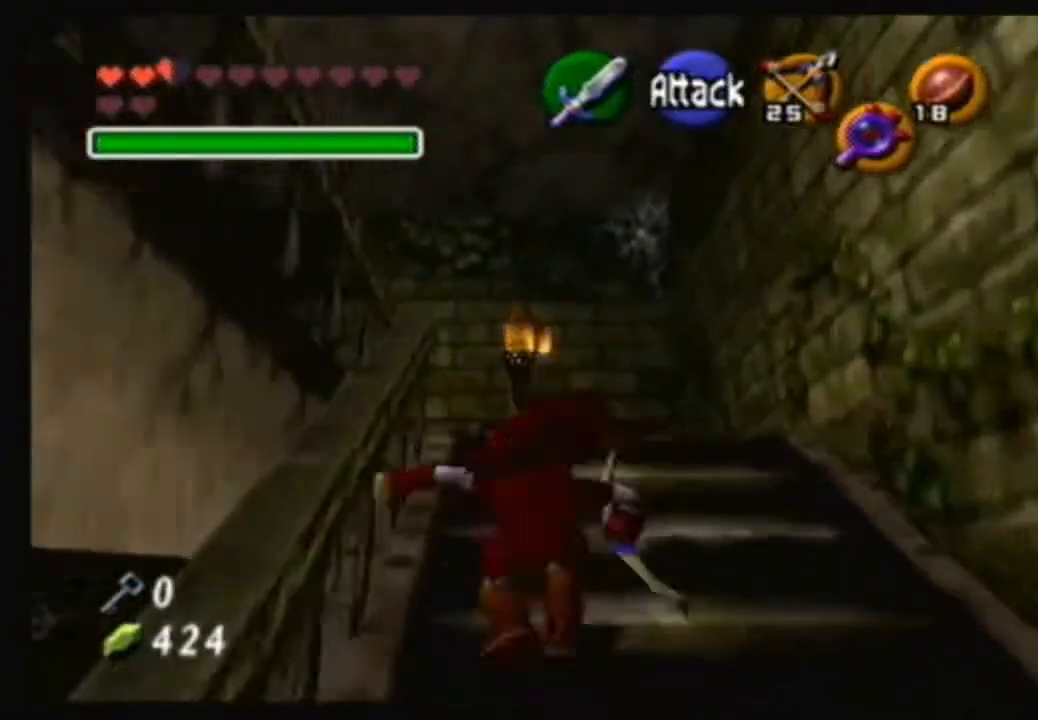
{"buttons": [], "left_stick": "up", "right_stick": "center", "events": [[33, "A", "up"], [167, "left_stick", "up-right"], [367, "left_stick", "up"]]}
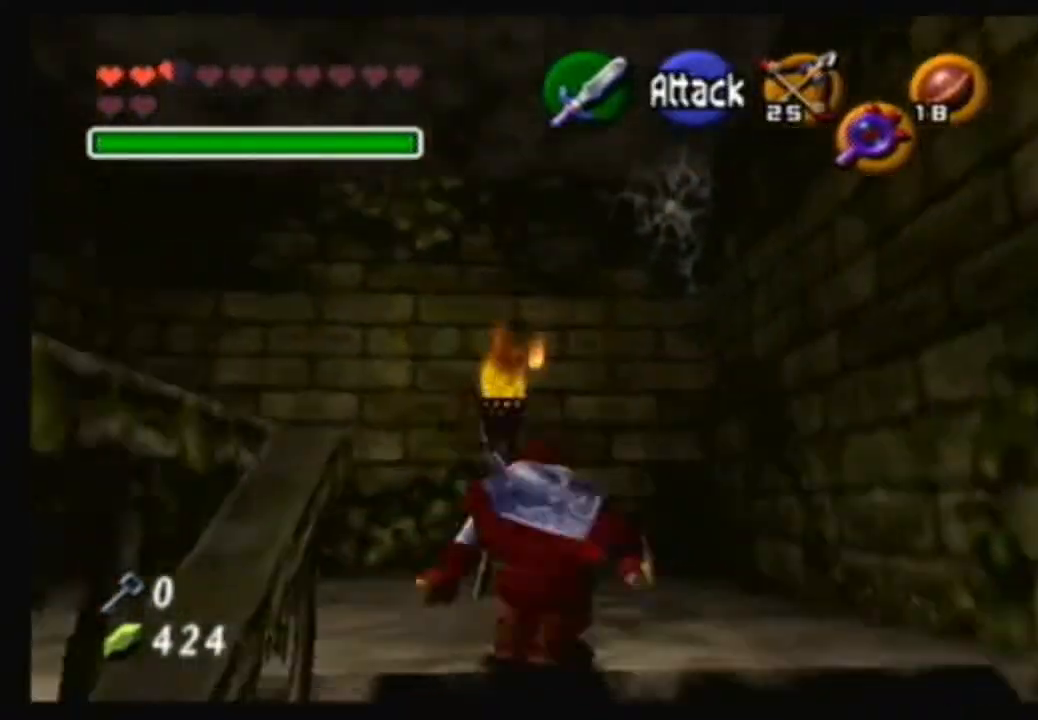
{"buttons": [], "left_stick": "up", "right_stick": "center", "events": []}
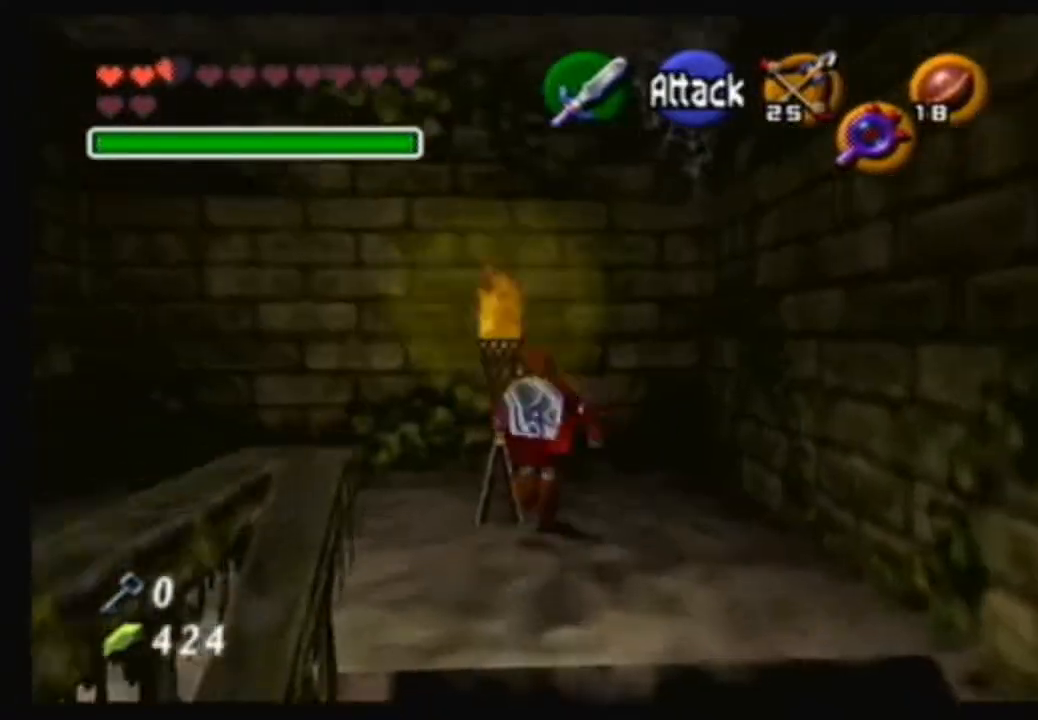
{"buttons": [], "left_stick": "center", "right_stick": "center", "events": [[233, "left_stick", "up-left"], [433, "left_stick", "center"]]}
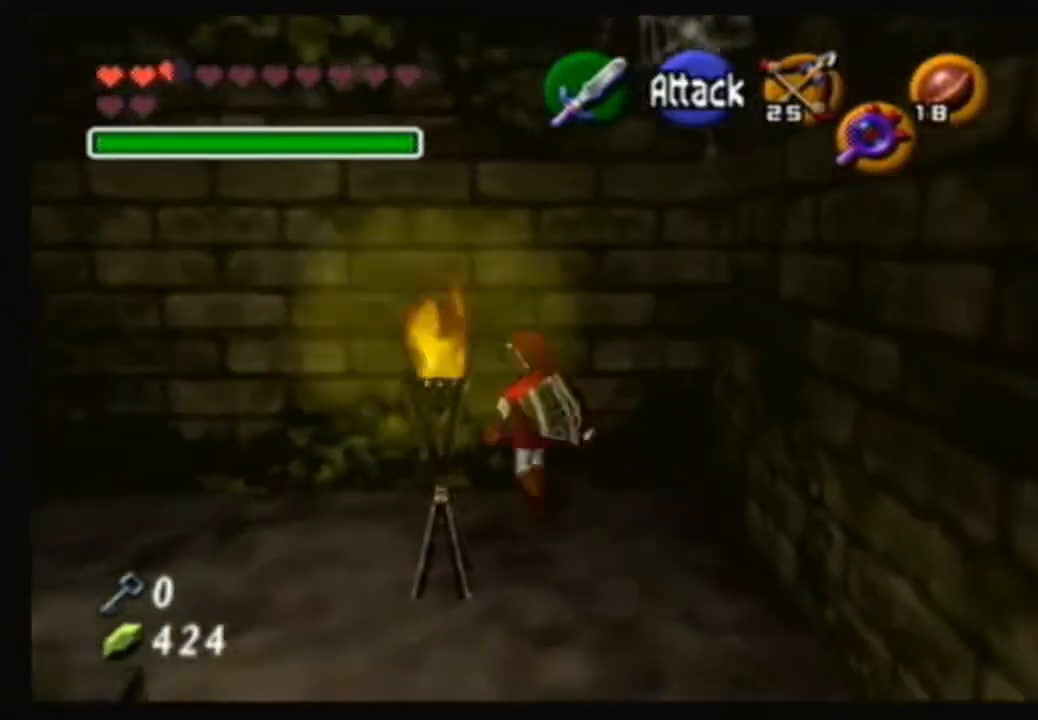
{"buttons": [], "left_stick": "center", "right_stick": "center", "events": [[134, "left_stick", "left"], [301, "left_stick", "center"]]}
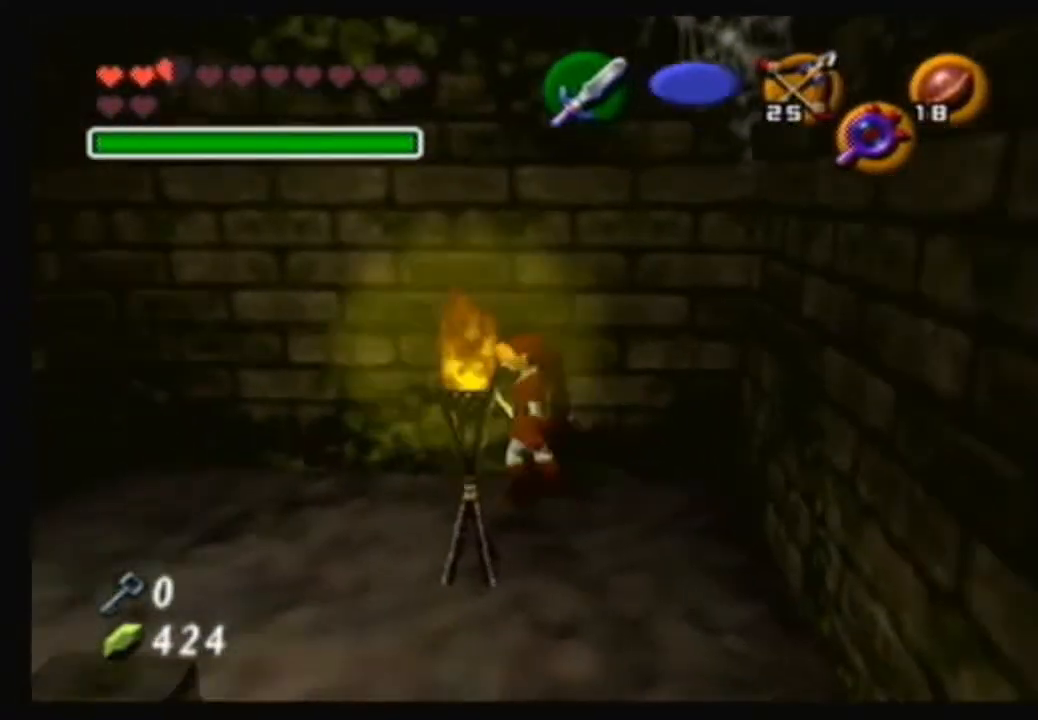
{"buttons": [], "left_stick": "center", "right_stick": "center", "events": [[100, "left_stick", "down"], [200, "Y", "down"], [200, "left_stick", "center"], [333, "Y", "up"]]}
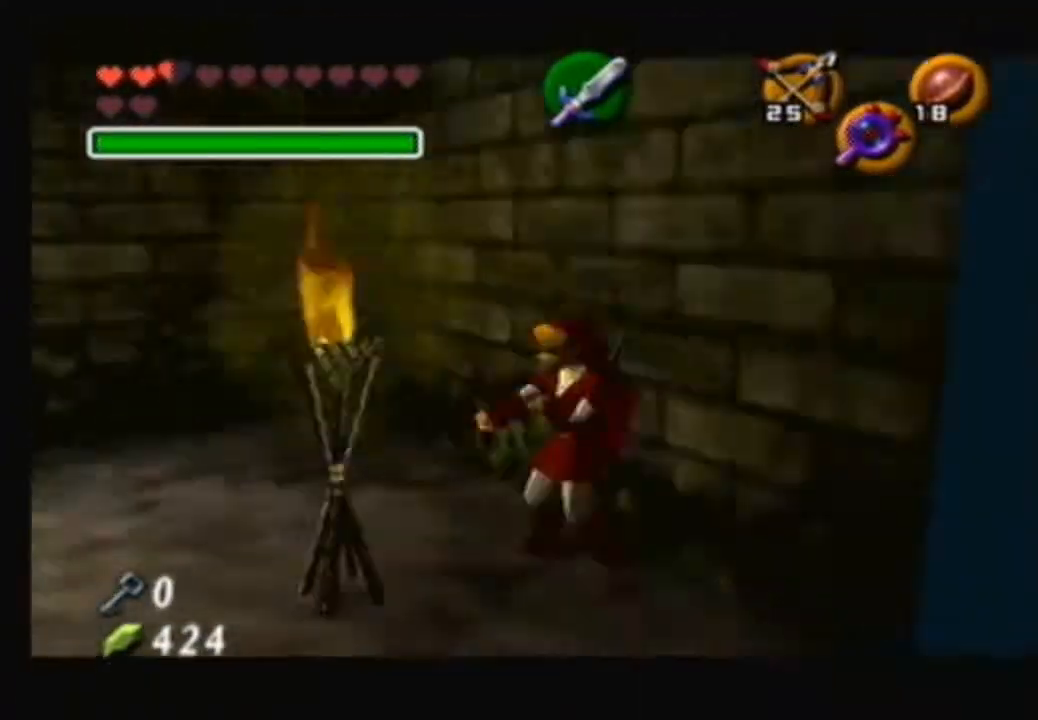
{"buttons": ["Y"], "left_stick": "center", "right_stick": "center", "events": [[367, "Y", "down"], [367, "left_stick", "down-left"], [501, "left_stick", "center"]]}
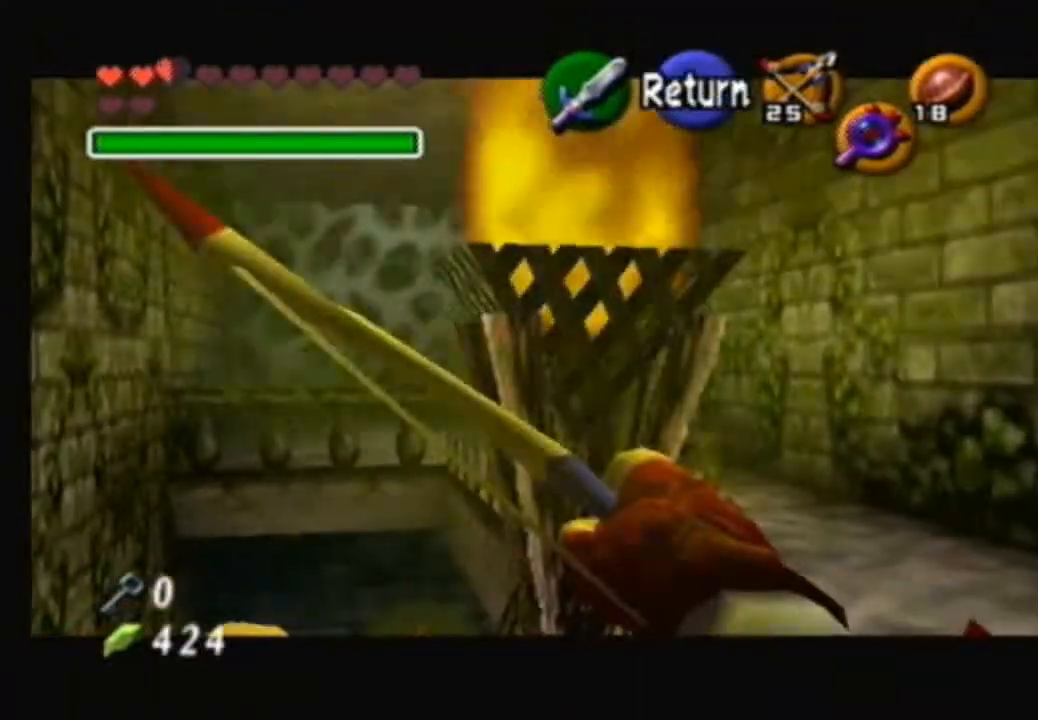
{"buttons": [], "left_stick": "center", "right_stick": "center", "events": [[33, "Y", "up"]]}
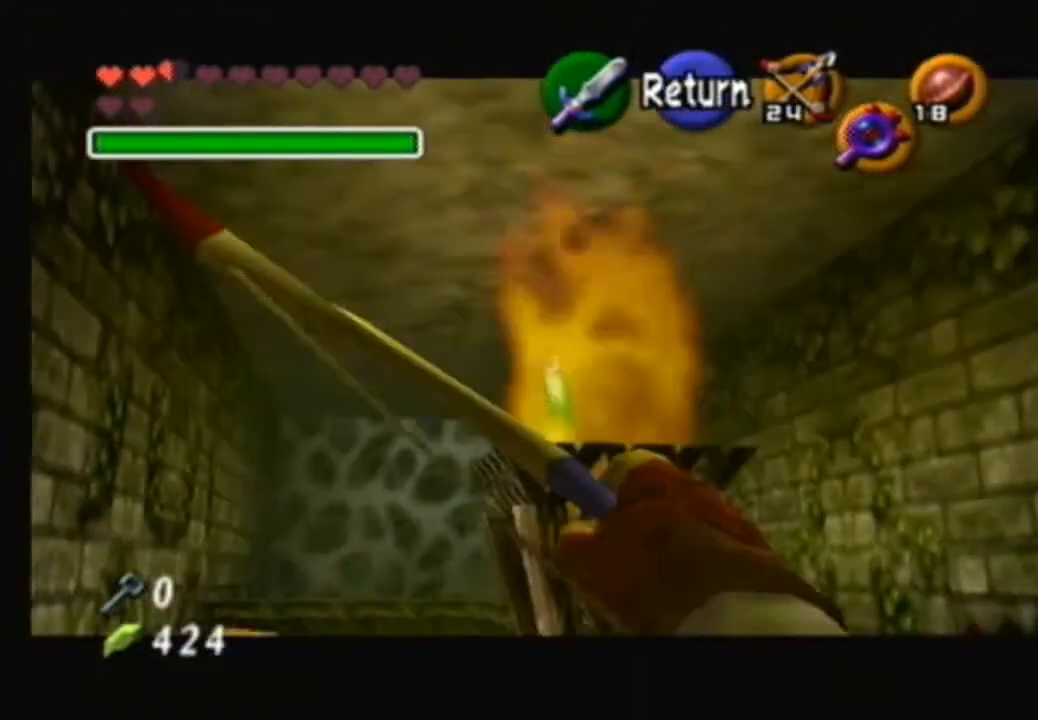
{"buttons": [], "left_stick": "center", "right_stick": "center", "events": [[67, "left_stick", "up-left"], [167, "left_stick", "center"]]}
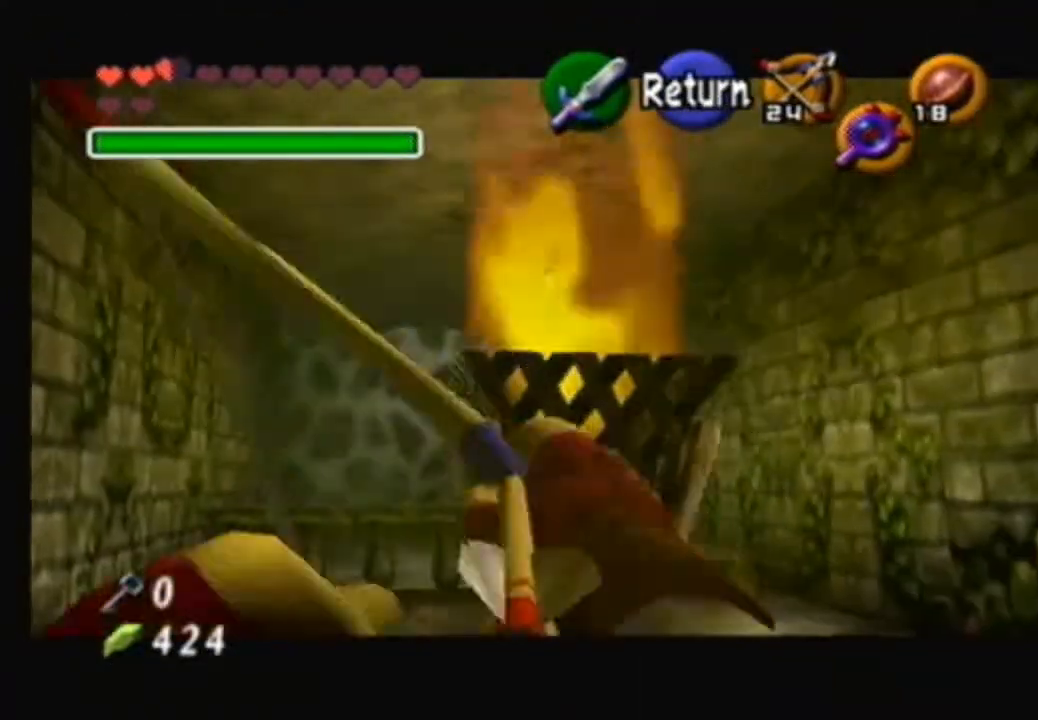
{"buttons": [], "left_stick": "center", "right_stick": "center", "events": []}
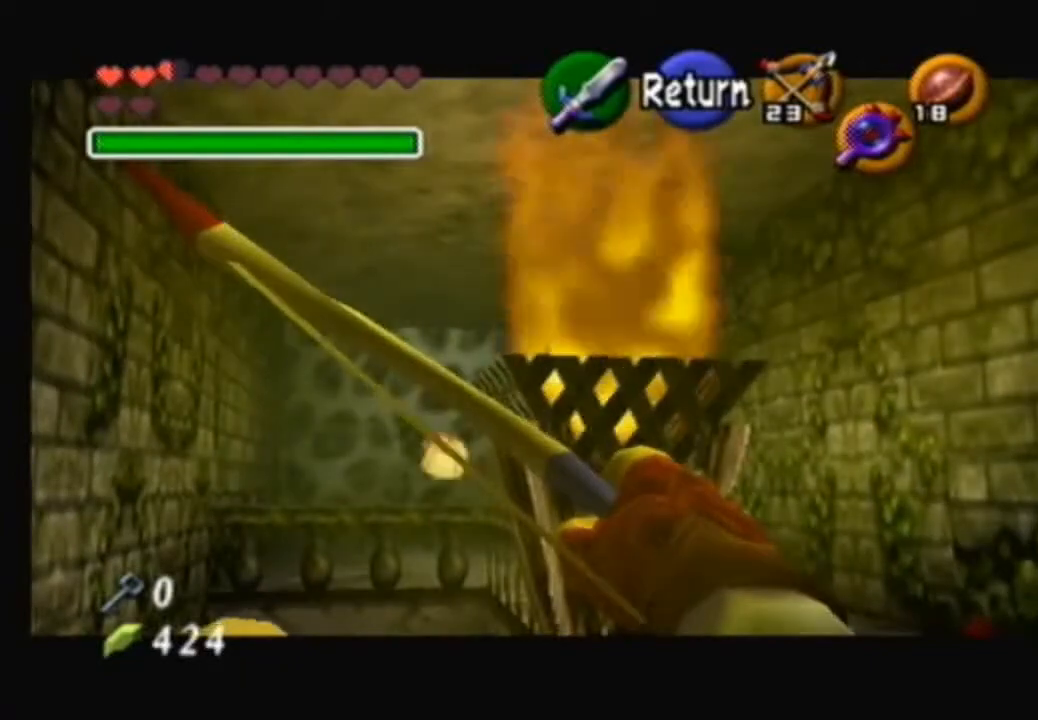
{"buttons": [], "left_stick": "up-right", "right_stick": "center", "events": [[200, "A", "down"], [301, "A", "up"], [367, "left_stick", "up-right"]]}
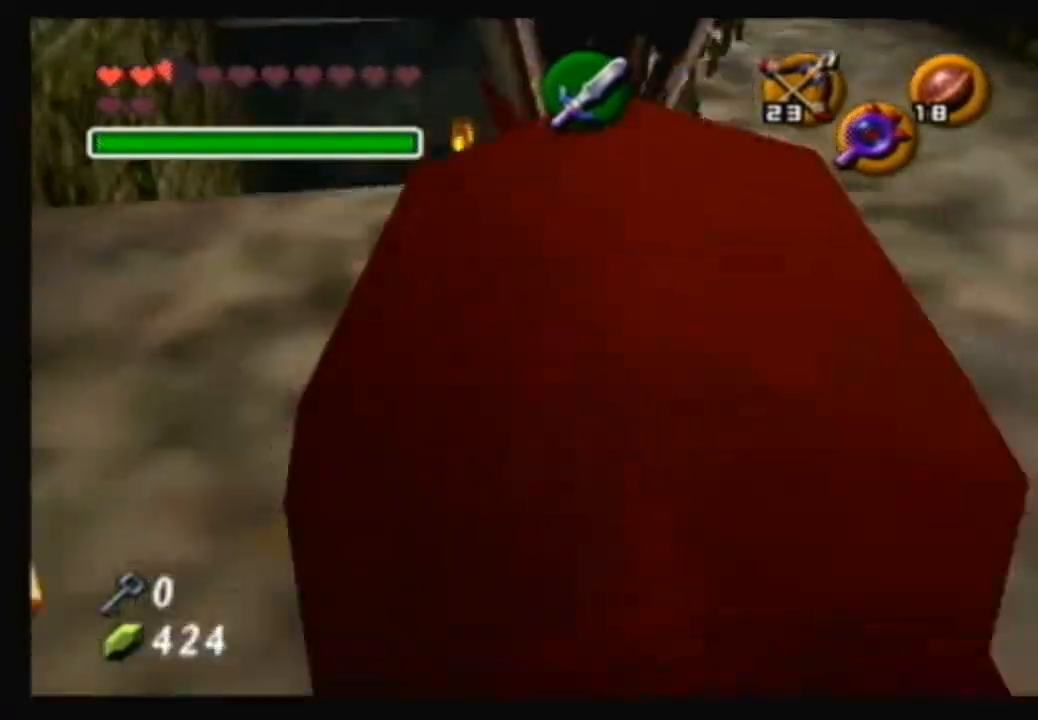
{"buttons": ["A"], "left_stick": "up", "right_stick": "center", "events": [[233, "left_stick", "up"], [367, "A", "down"]]}
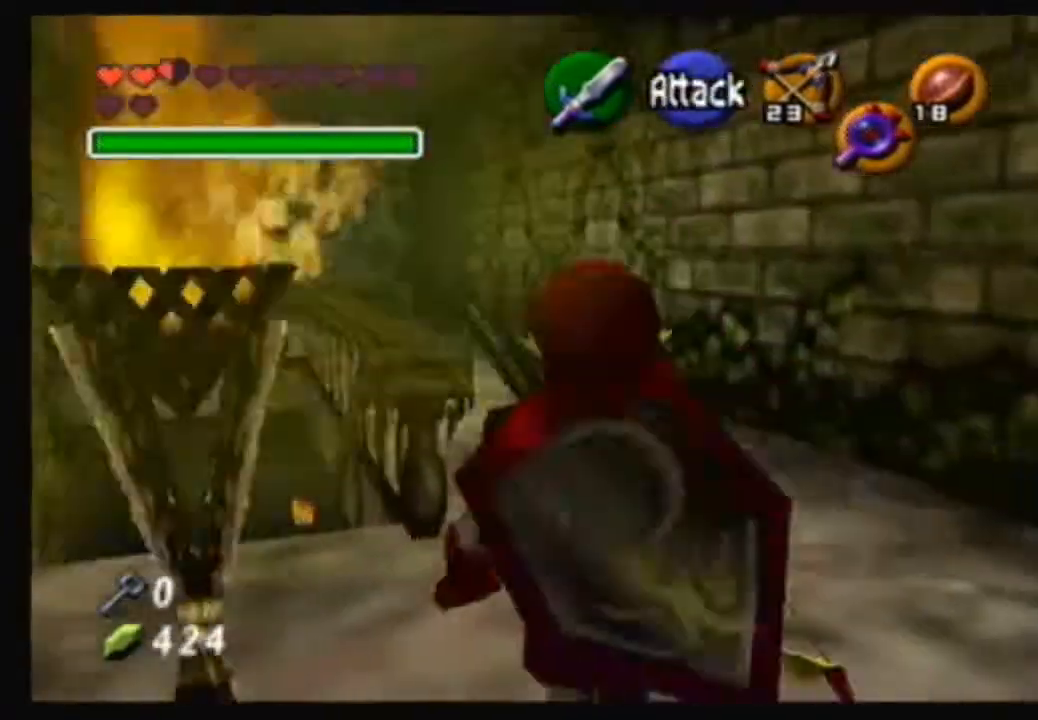
{"buttons": [], "left_stick": "up-left", "right_stick": "center", "events": [[34, "A", "up"], [334, "left_stick", "up-left"]]}
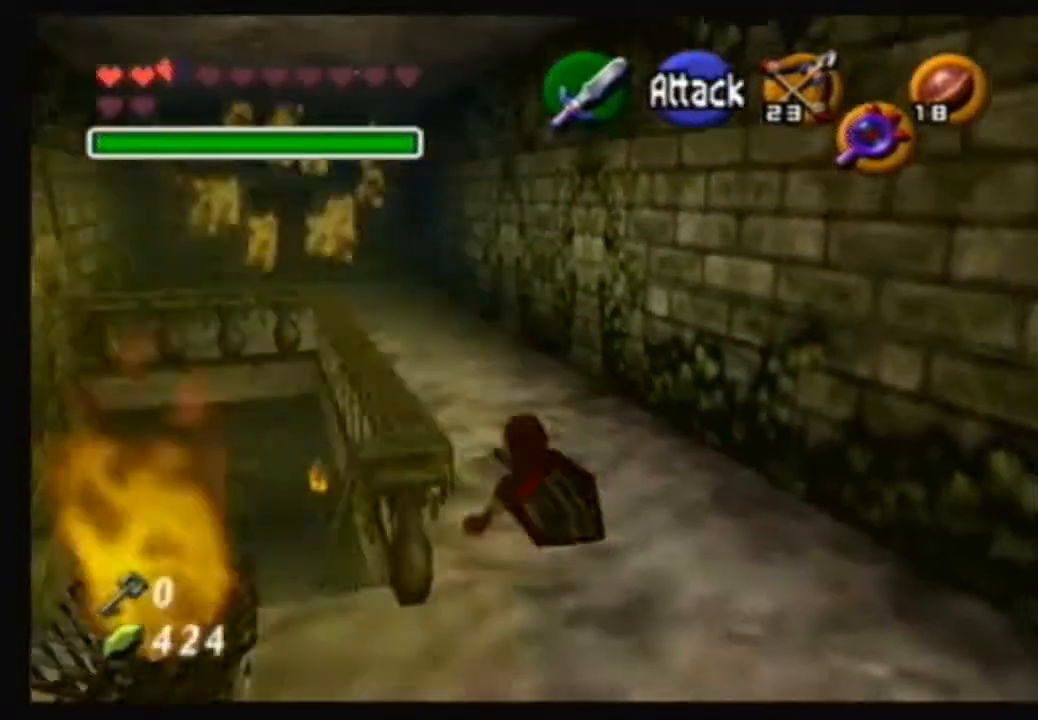
{"buttons": [], "left_stick": "center", "right_stick": "center", "events": [[233, "START", "down"], [467, "START", "up"], [467, "left_stick", "center"]]}
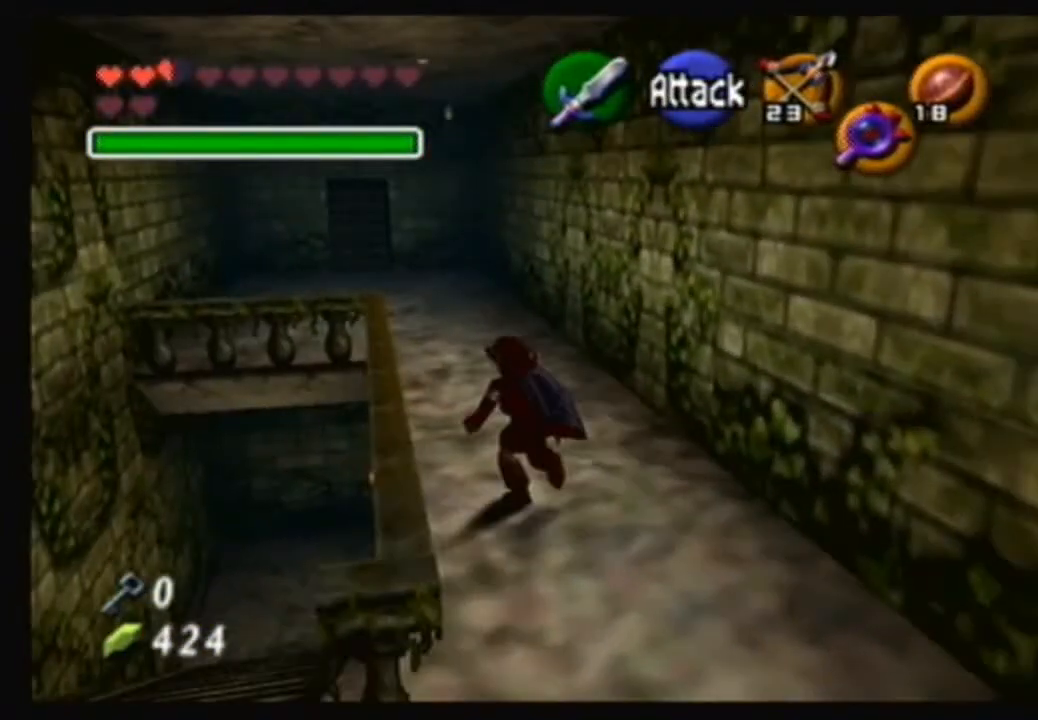
{"buttons": [], "left_stick": "center", "right_stick": "center", "events": []}
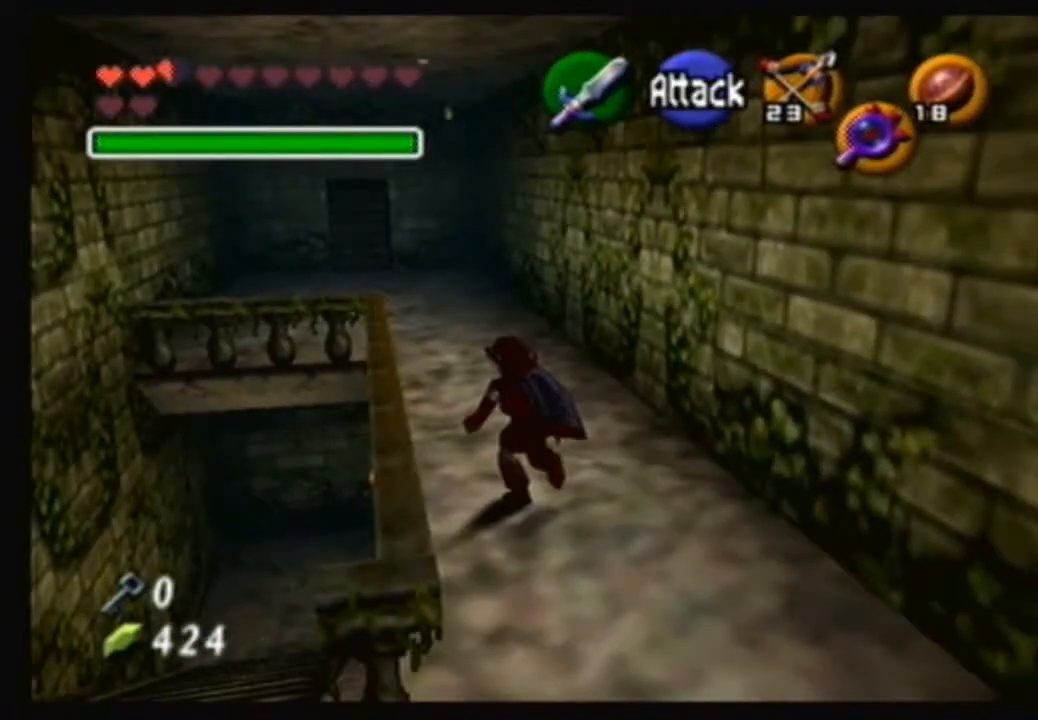
{"buttons": [], "left_stick": "center", "right_stick": "center", "events": []}
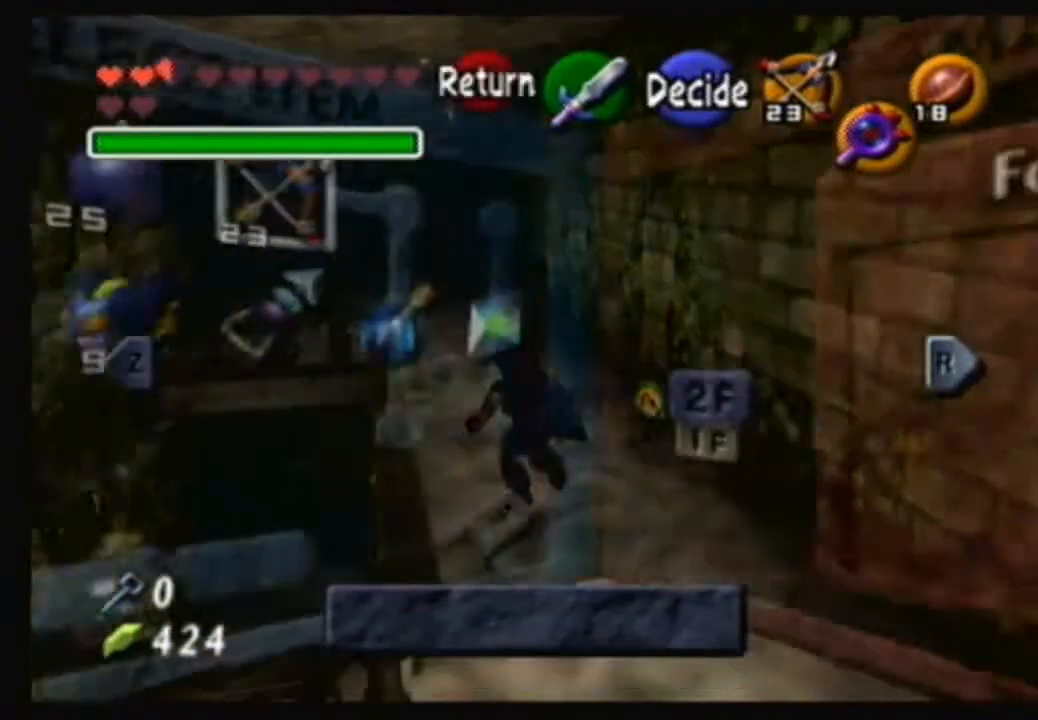
{"buttons": [], "left_stick": "center", "right_stick": "center", "events": [[200, "B", "down"], [434, "B", "up"]]}
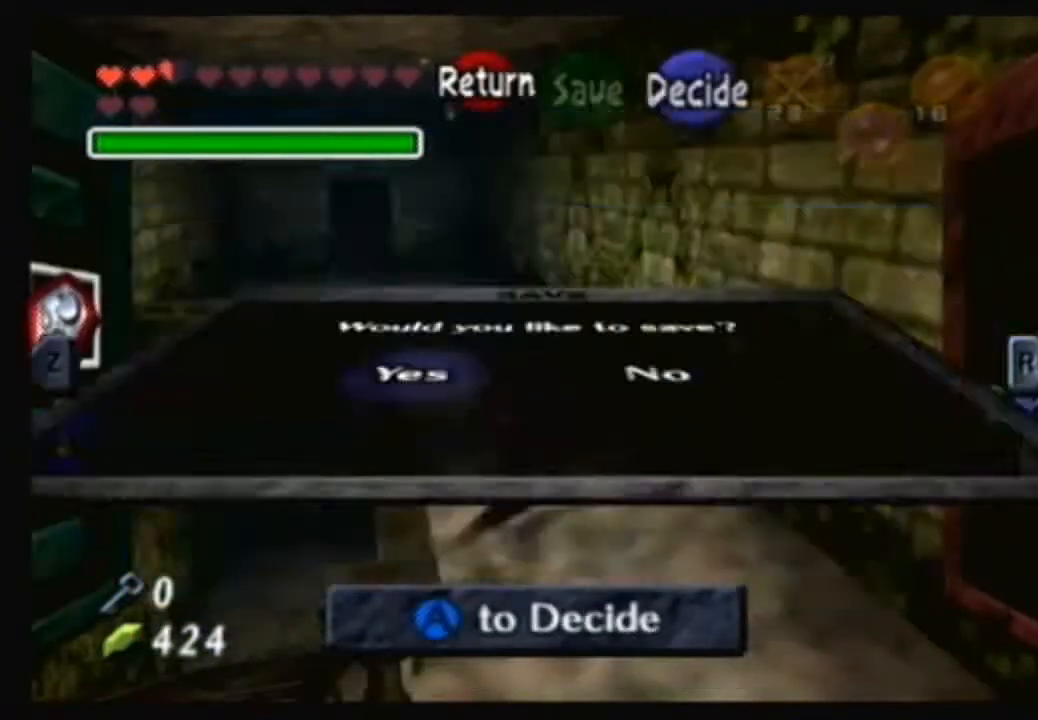
{"buttons": ["A"], "left_stick": "up", "right_stick": "center", "events": [[66, "A", "down"], [167, "A", "up"], [167, "left_stick", "up"], [200, "A", "down"], [333, "A", "up"], [400, "A", "down"]]}
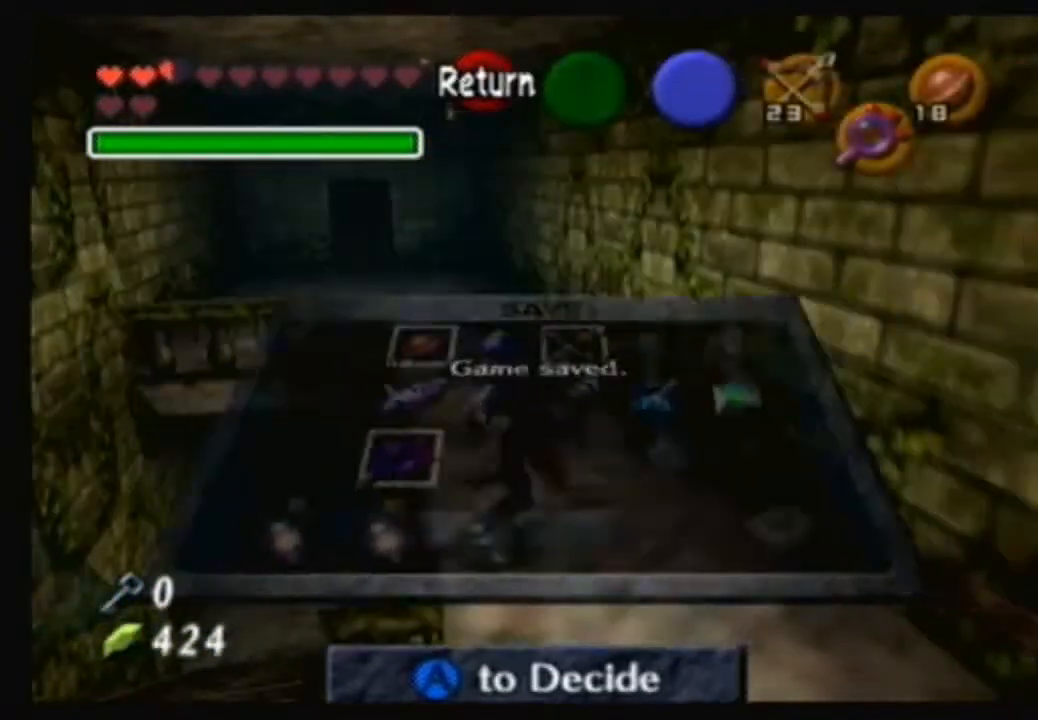
{"buttons": [], "left_stick": "up-left", "right_stick": "center", "events": [[34, "A", "up"], [367, "left_stick", "up-left"]]}
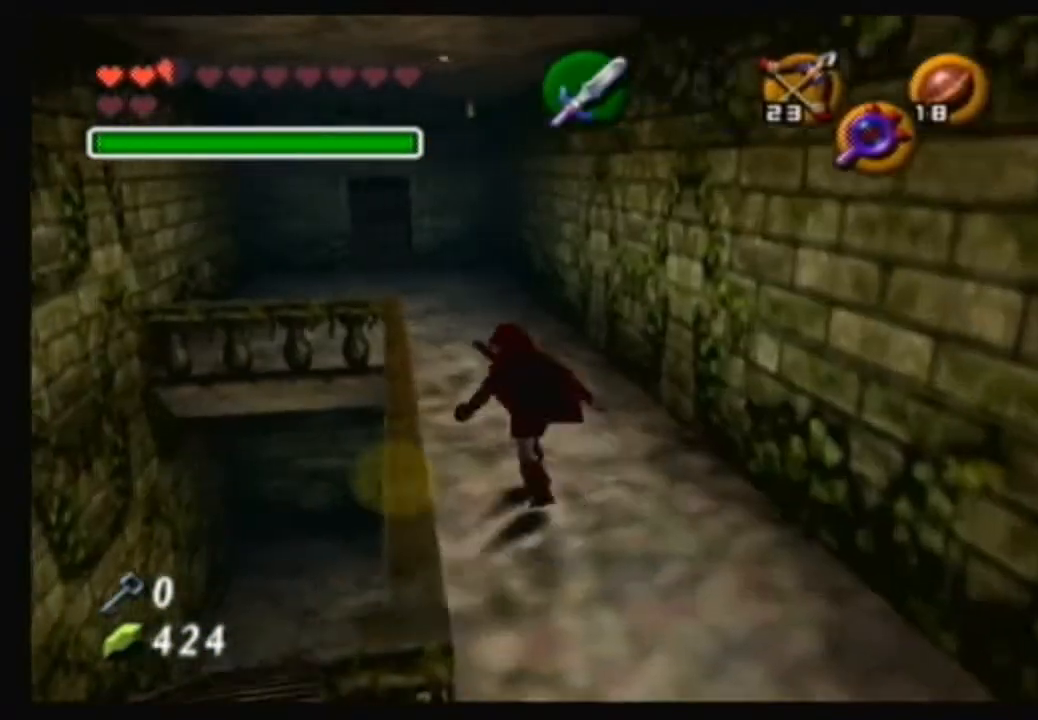
{"buttons": ["A"], "left_stick": "up", "right_stick": "center", "events": [[133, "left_stick", "up"], [233, "A", "down"]]}